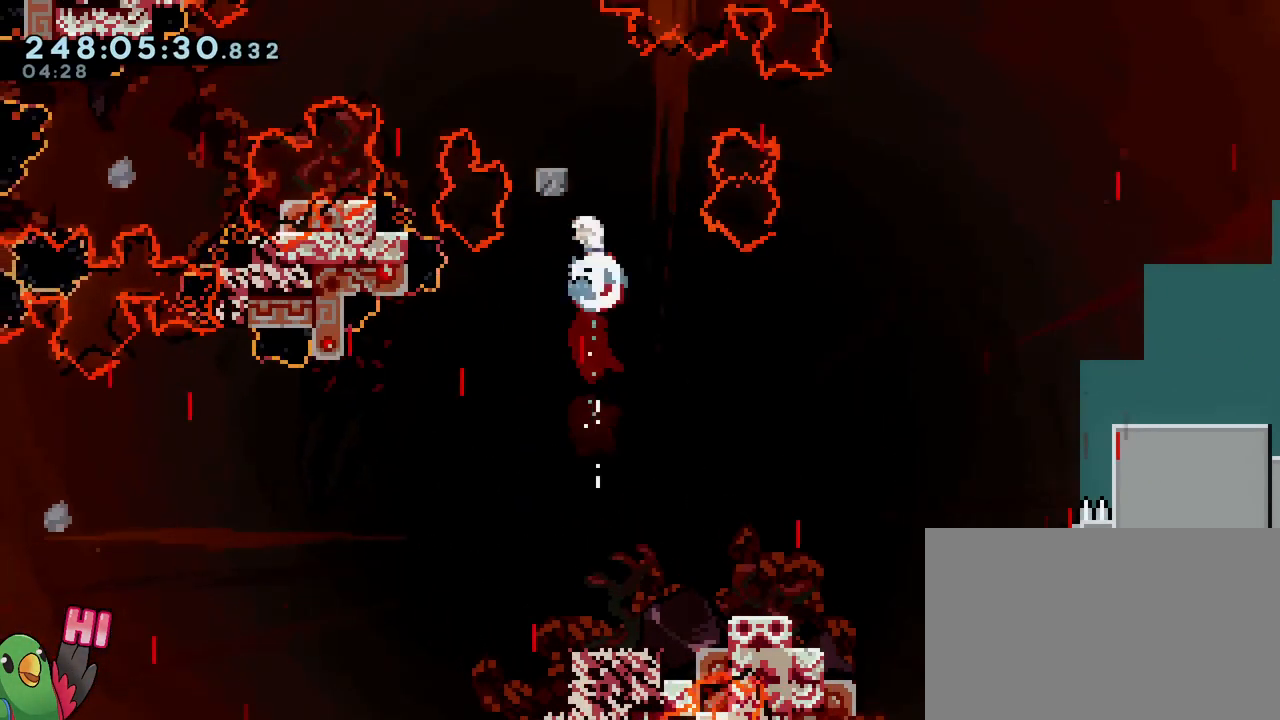
Gameplay with a controller (Nintendo layout); each line is a JSON object with the inputs held at the frame after it. "events" lists button and stick changes between this image and that frame as [ms after this image, input, new state], when the widget could be followed in between. Not read: DPAD_LEFT HOME L1 L3 R1 R3 SELECT START.
{"buttons": [], "left_stick": "up-left", "right_stick": "center", "events": [[100, "Y", "up"], [134, "left_stick", "center"], [434, "B", "up"], [501, "left_stick", "up-left"]]}
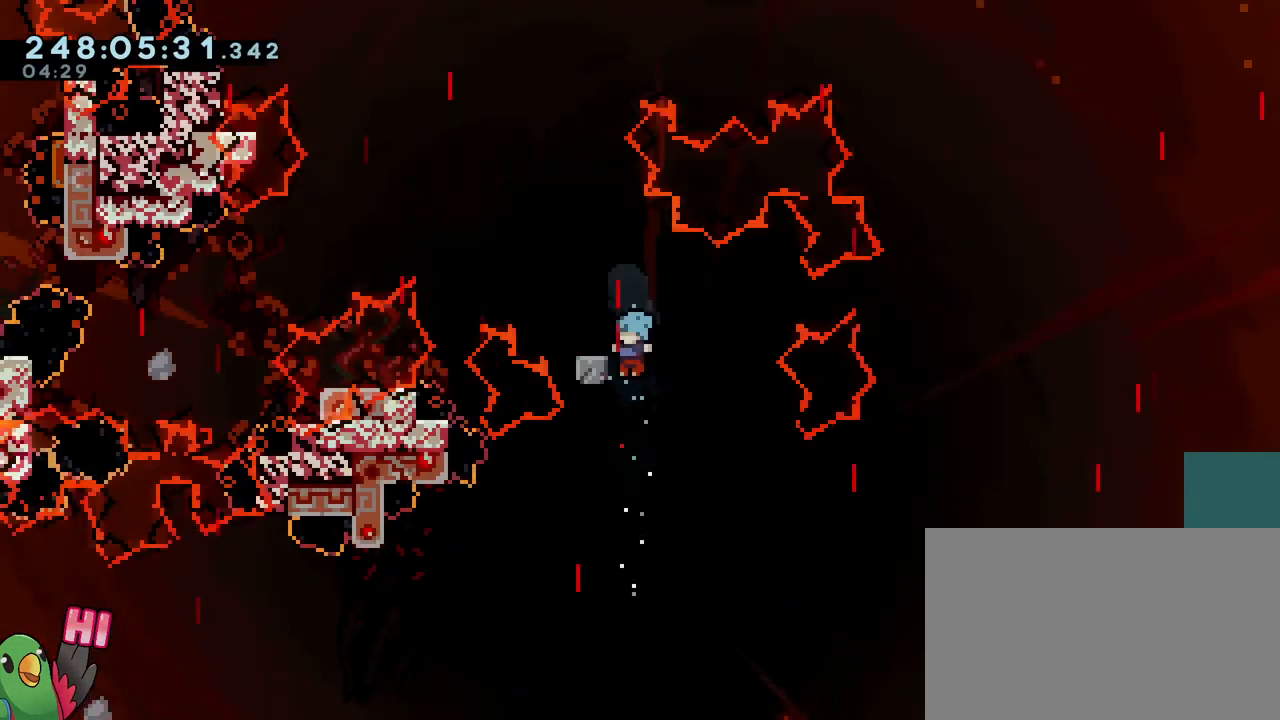
{"buttons": [], "left_stick": "center", "right_stick": "center", "events": [[117, "B", "down"], [333, "left_stick", "center"], [384, "B", "up"]]}
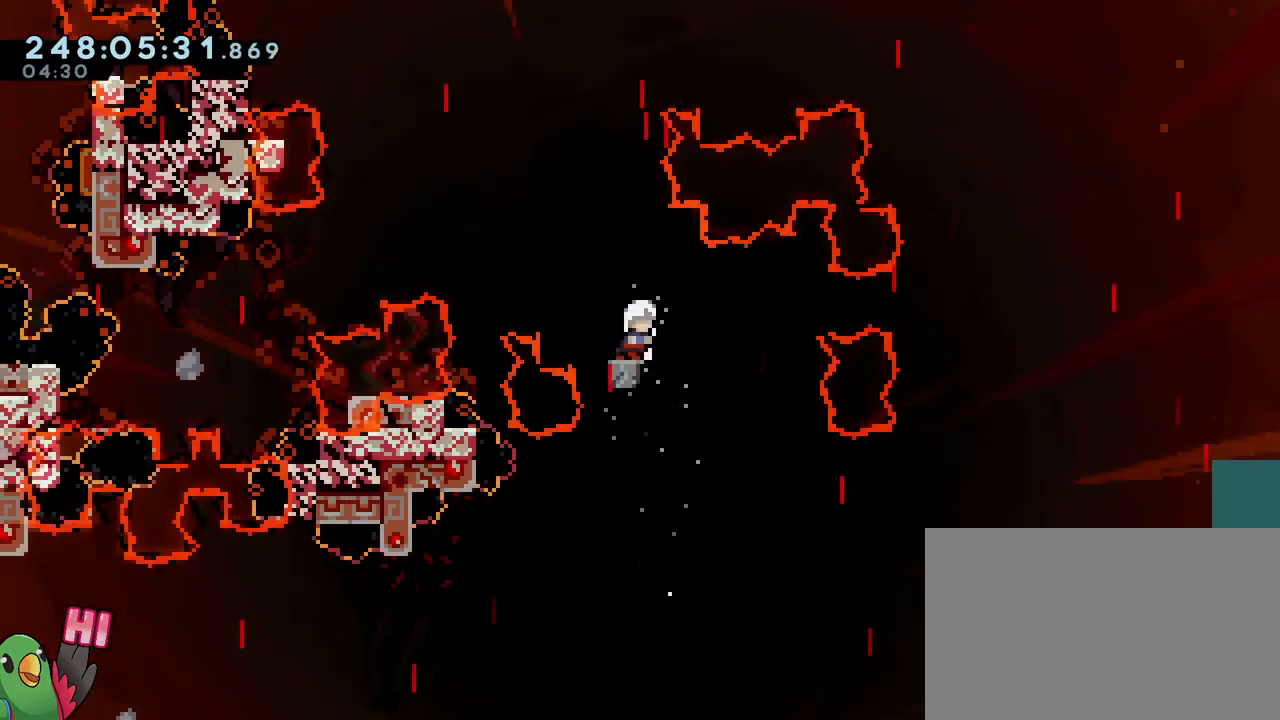
{"buttons": [], "left_stick": "up-left", "right_stick": "center", "events": [[34, "left_stick", "right"], [50, "B", "down"], [134, "B", "up"], [267, "left_stick", "center"], [367, "Y", "down"], [367, "left_stick", "up-left"], [484, "Y", "up"]]}
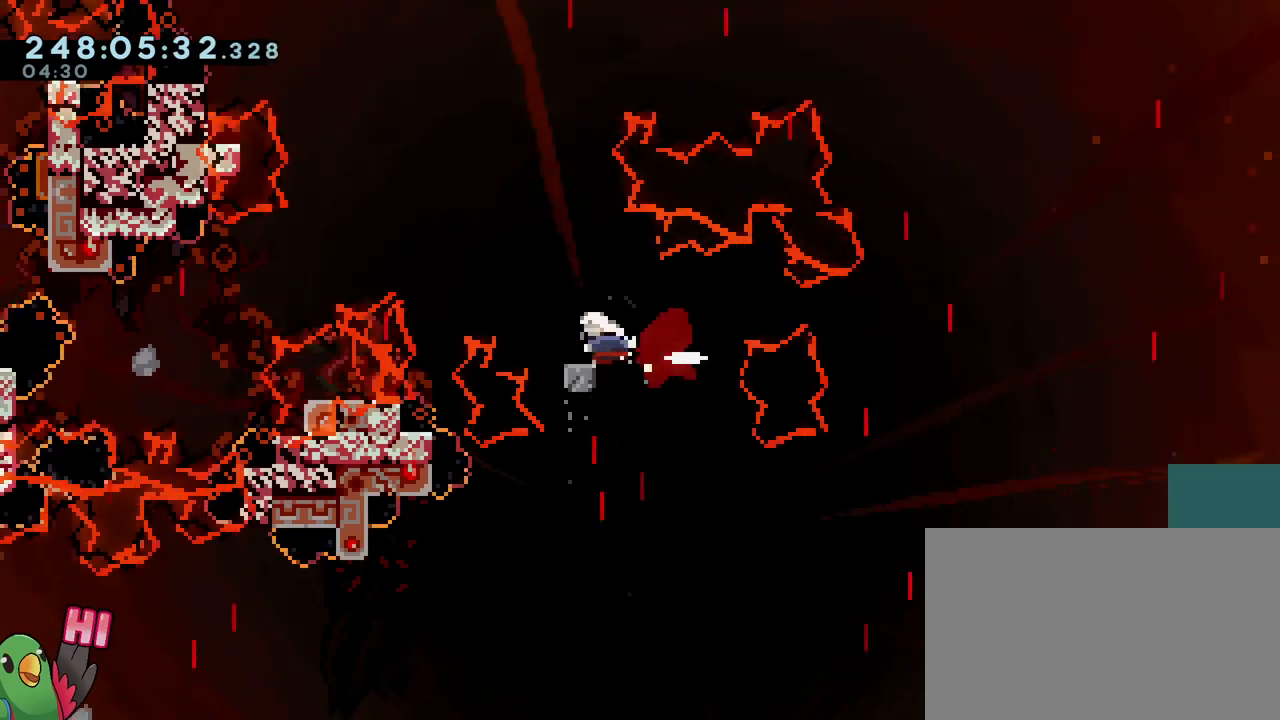
{"buttons": ["B", "L2"], "left_stick": "up-left", "right_stick": "center", "events": [[33, "B", "down"], [117, "L2", "down"]]}
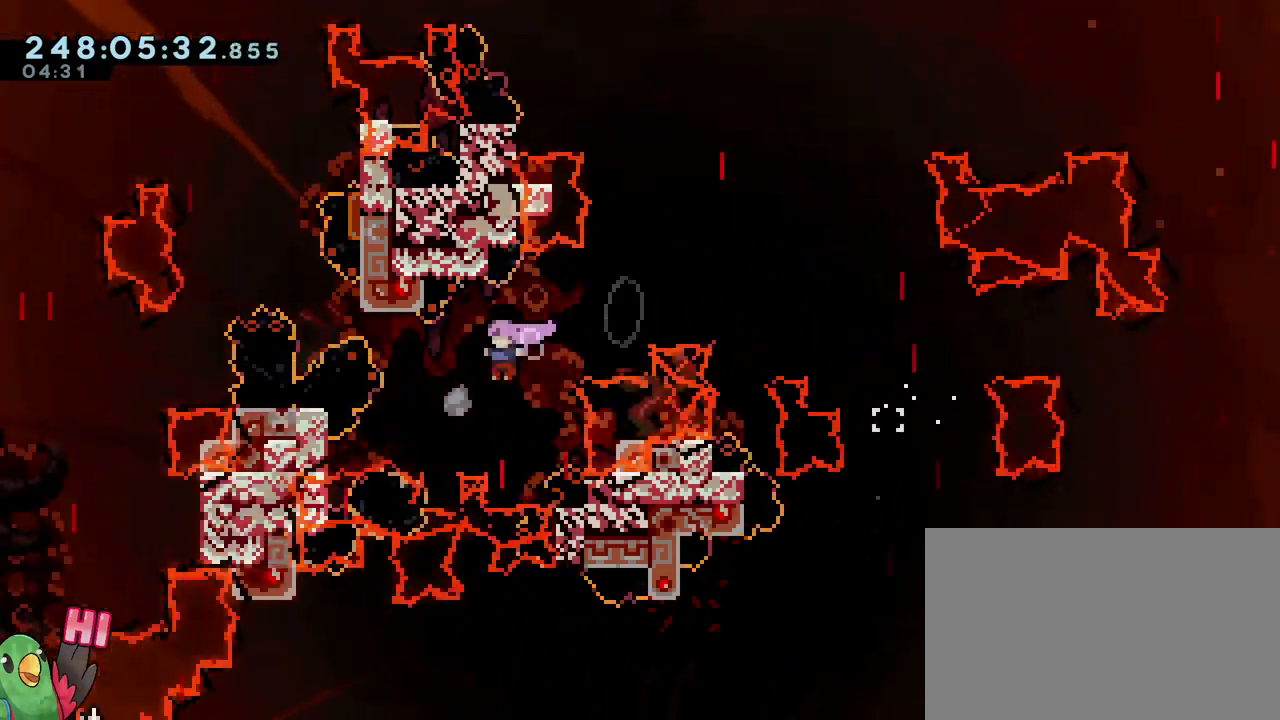
{"buttons": ["B", "L2"], "left_stick": "up-left", "right_stick": "center", "events": [[117, "Y", "down"], [217, "Y", "up"], [267, "B", "up"], [317, "B", "down"]]}
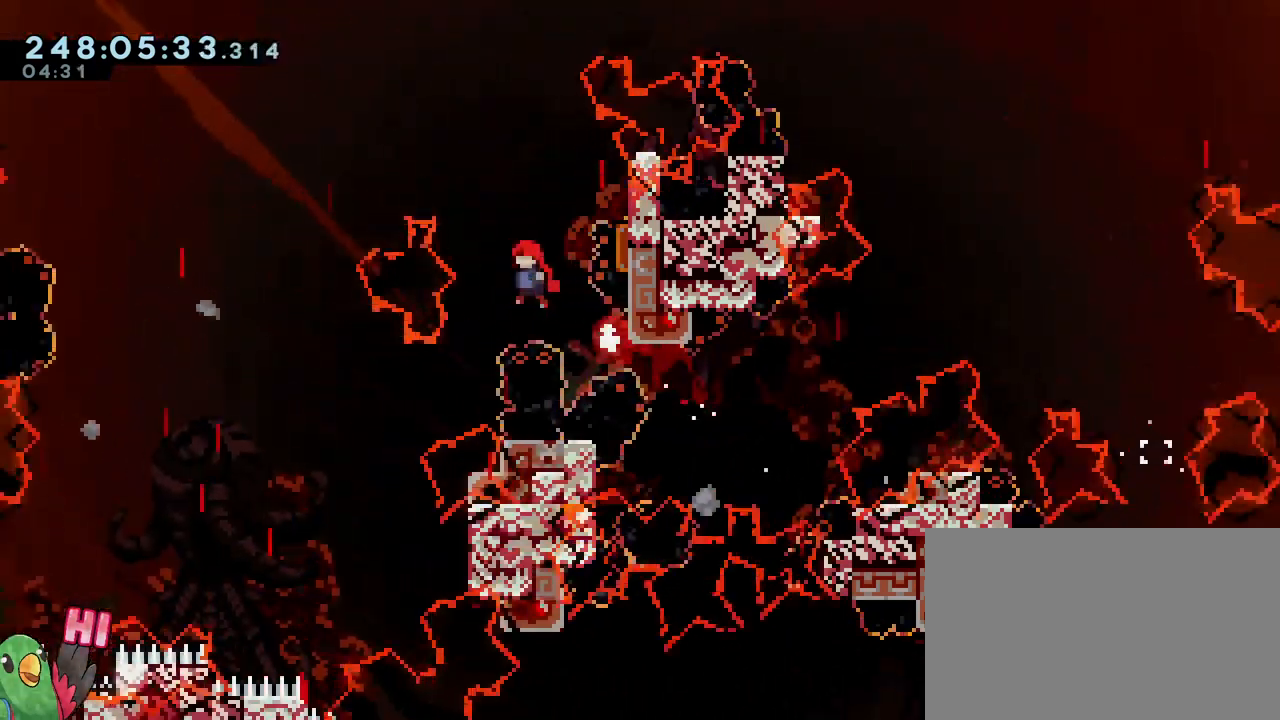
{"buttons": ["B", "L2"], "left_stick": "right", "right_stick": "center", "events": [[33, "left_stick", "up"], [67, "Y", "down"], [217, "Y", "up"], [283, "left_stick", "center"], [384, "left_stick", "right"]]}
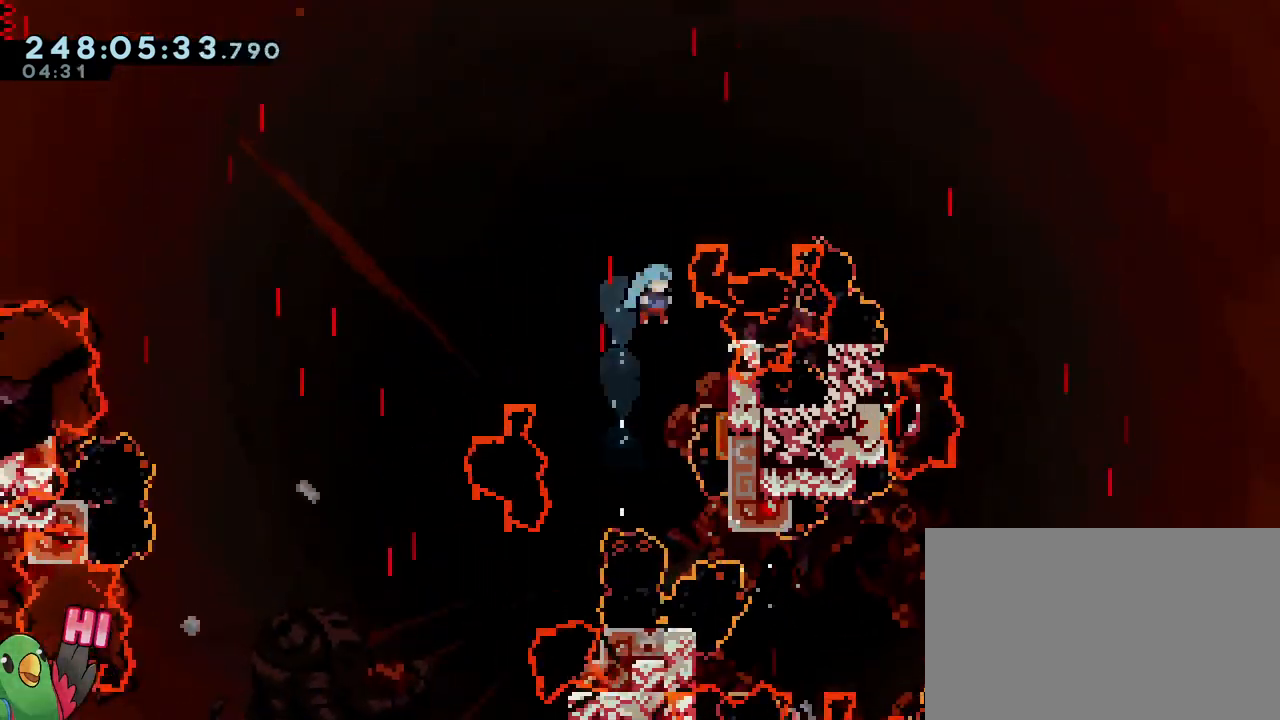
{"buttons": ["B"], "left_stick": "up-left", "right_stick": "center", "events": [[134, "L2", "up"], [301, "left_stick", "up-left"]]}
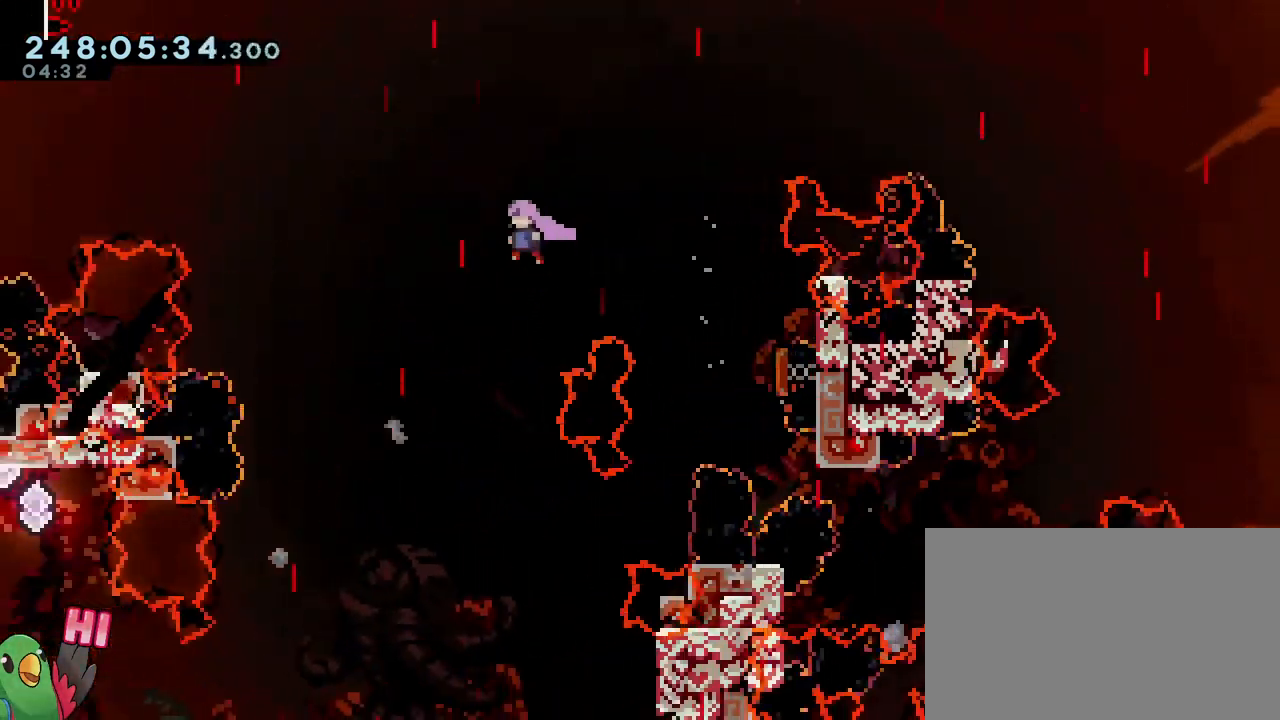
{"buttons": ["B"], "left_stick": "up-left", "right_stick": "center"}
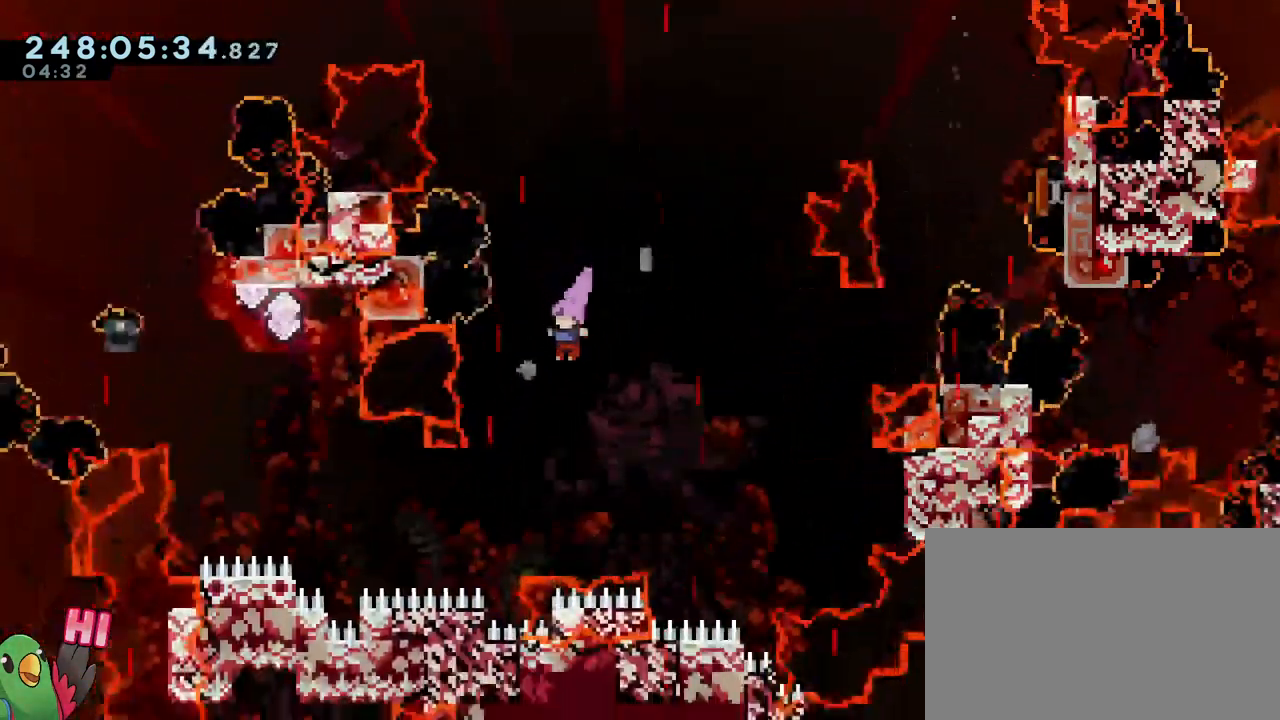
{"buttons": ["B"], "left_stick": "up-left", "right_stick": "center", "events": [[317, "Y", "down"], [484, "Y", "up"]]}
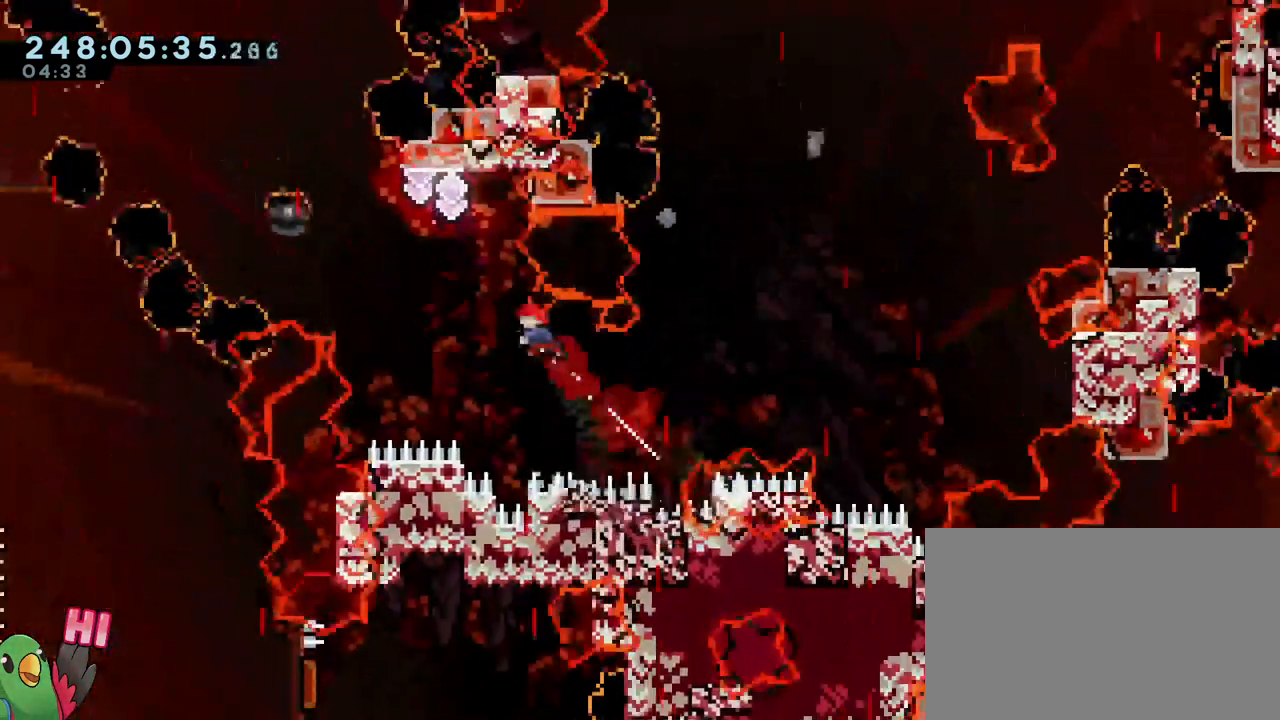
{"buttons": [], "left_stick": "left", "right_stick": "center", "events": [[183, "left_stick", "up"], [233, "Y", "down"], [384, "Y", "up"], [417, "B", "up"], [450, "left_stick", "left"]]}
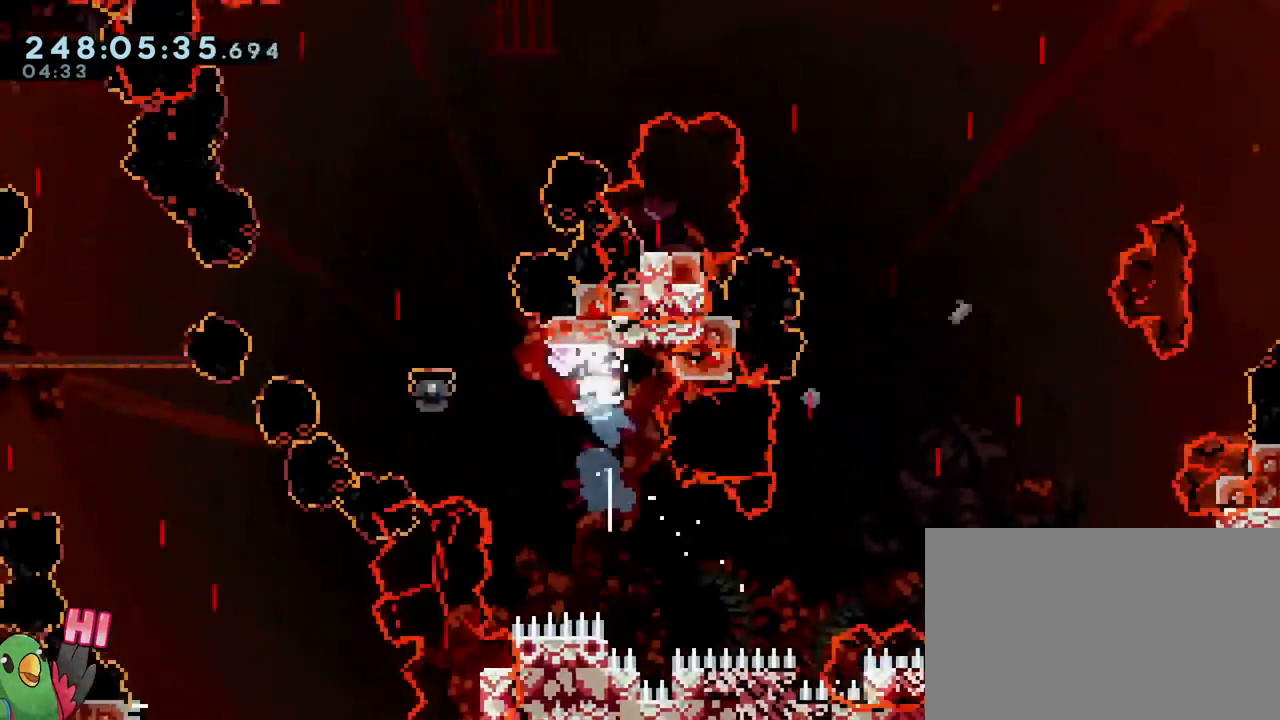
{"buttons": ["B"], "left_stick": "up-left", "right_stick": "center", "events": [[34, "Y", "down"], [134, "Y", "up"], [217, "B", "down"], [234, "left_stick", "up-left"]]}